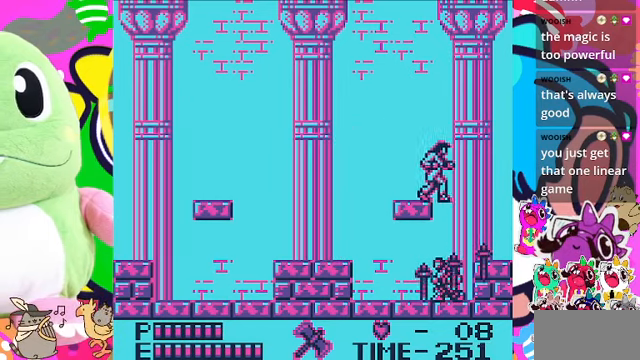
Gameplay with a controller (PlayStation layout); each line is a JSON object with the inputs held at the frame after it. "events" lists button and stick changes between this image and that frame as [ms after this image, input, new state], when the widget could be followed in between. Not read: L3.
{"buttons": ["DPAD_LEFT"], "left_stick": "center", "right_stick": "center", "events": [[266, "DPAD_LEFT", "down"], [300, "DPAD_DOWN", "up"]]}
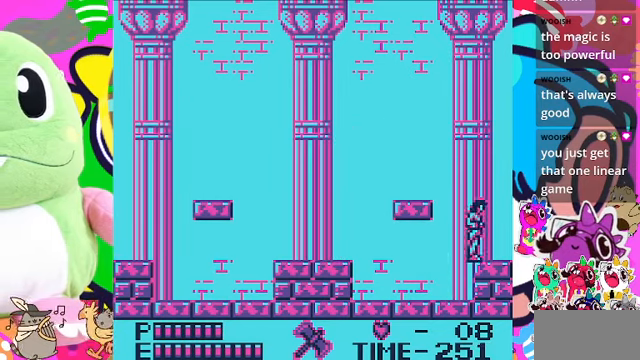
{"buttons": ["DPAD_LEFT"], "left_stick": "center", "right_stick": "center", "events": []}
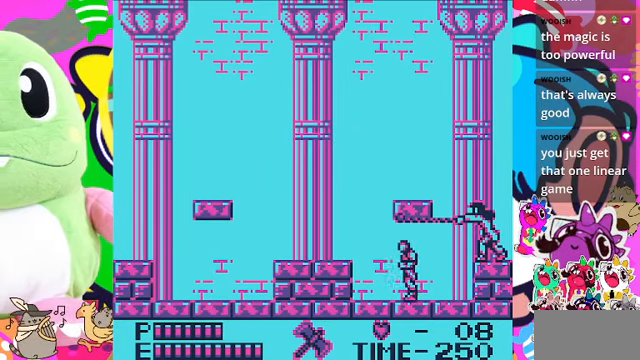
{"buttons": ["SQUARE", "DPAD_UP"], "left_stick": "center", "right_stick": "center", "events": [[266, "DPAD_LEFT", "up"], [266, "DPAD_UP", "down"], [300, "DPAD_RIGHT", "down"], [300, "DPAD_UP", "up"], [400, "DPAD_UP", "down"], [433, "DPAD_RIGHT", "up"], [466, "SQUARE", "down"]]}
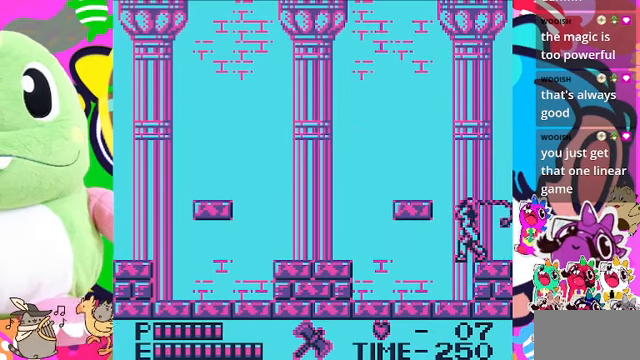
{"buttons": ["DPAD_LEFT"], "left_stick": "center", "right_stick": "center", "events": [[100, "SQUARE", "up"], [166, "DPAD_LEFT", "down"], [166, "DPAD_UP", "up"]]}
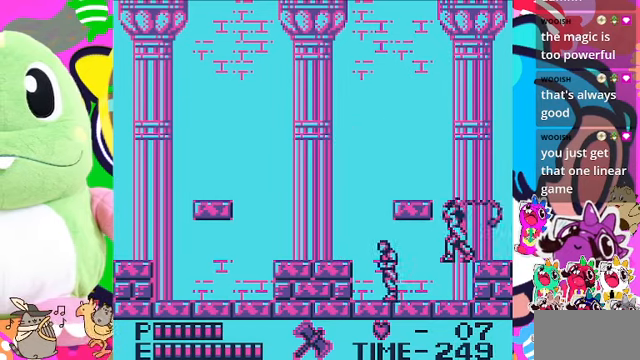
{"buttons": ["DPAD_LEFT"], "left_stick": "center", "right_stick": "center", "events": [[166, "CROSS", "down"], [500, "CROSS", "up"]]}
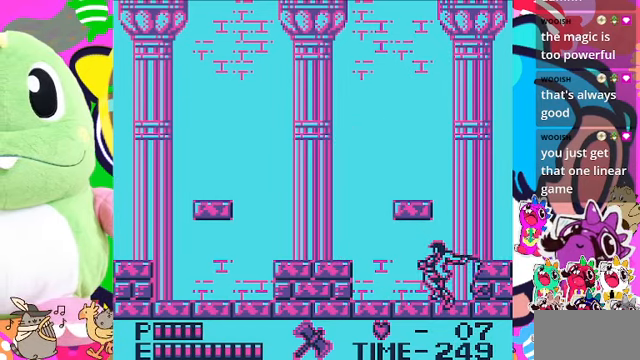
{"buttons": ["DPAD_LEFT"], "left_stick": "center", "right_stick": "center", "events": [[166, "CROSS", "down"], [366, "CROSS", "up"]]}
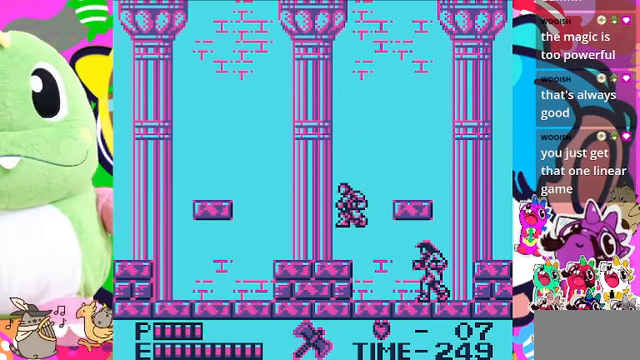
{"buttons": ["DPAD_LEFT"], "left_stick": "center", "right_stick": "center", "events": []}
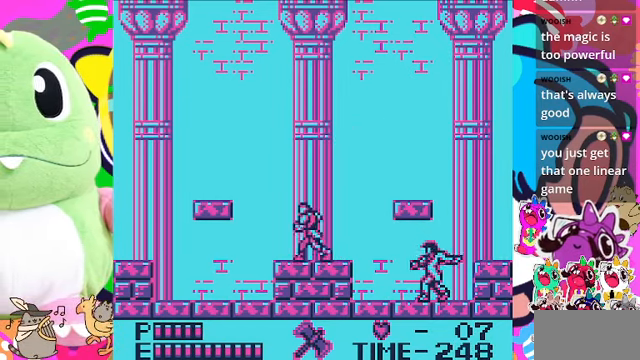
{"buttons": ["DPAD_LEFT"], "left_stick": "center", "right_stick": "center", "events": [[300, "DPAD_LEFT", "up"], [400, "DPAD_LEFT", "down"]]}
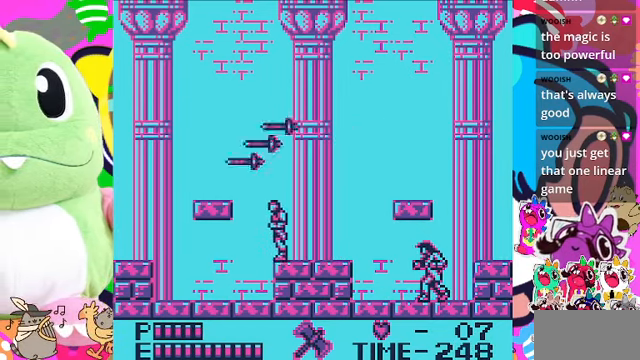
{"buttons": ["DPAD_LEFT"], "left_stick": "center", "right_stick": "center", "events": []}
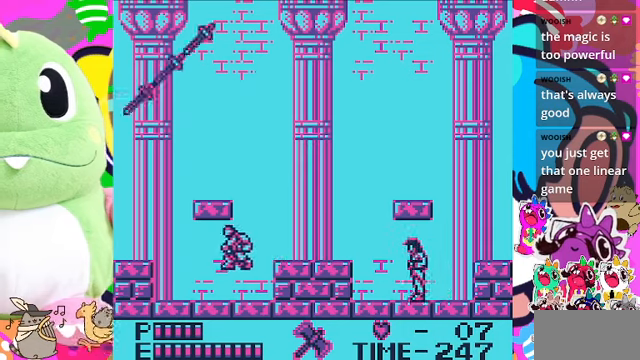
{"buttons": [], "left_stick": "center", "right_stick": "center", "events": [[500, "DPAD_LEFT", "up"]]}
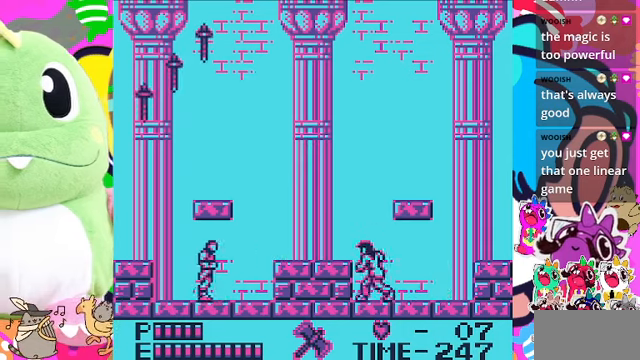
{"buttons": [], "left_stick": "center", "right_stick": "center", "events": [[67, "DPAD_RIGHT", "down"], [67, "DPAD_UP", "down"], [100, "DPAD_RIGHT", "up"], [167, "SQUARE", "down"], [234, "SQUARE", "up"], [334, "DPAD_UP", "up"]]}
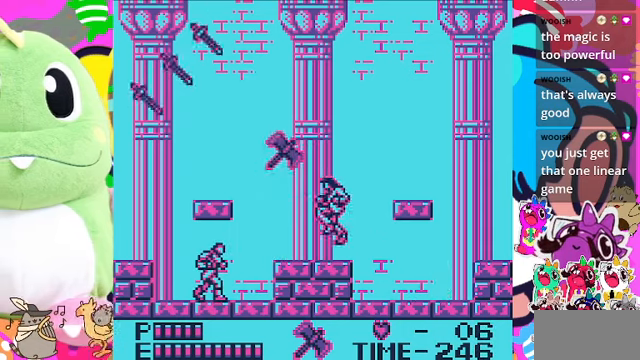
{"buttons": [], "left_stick": "center", "right_stick": "center", "events": [[200, "DPAD_LEFT", "down"], [467, "DPAD_LEFT", "up"]]}
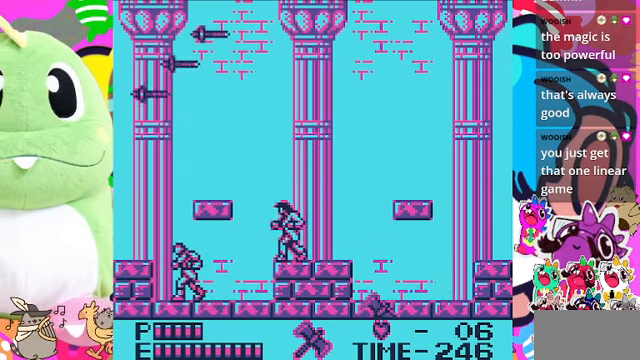
{"buttons": ["DPAD_UP"], "left_stick": "center", "right_stick": "center", "events": [[34, "DPAD_RIGHT", "down"], [434, "DPAD_UP", "down"], [467, "DPAD_RIGHT", "up"]]}
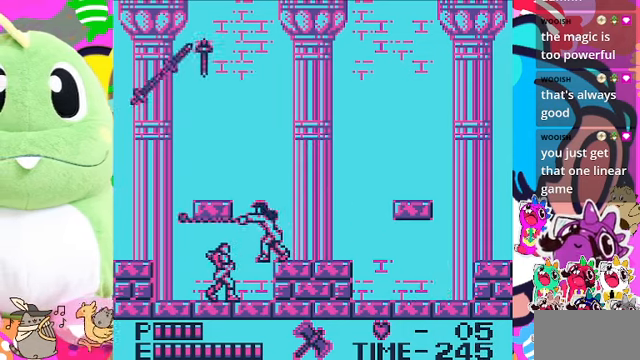
{"buttons": ["DPAD_RIGHT"], "left_stick": "center", "right_stick": "center", "events": [[34, "SQUARE", "down"], [167, "SQUARE", "up"], [334, "DPAD_UP", "up"], [400, "DPAD_RIGHT", "down"]]}
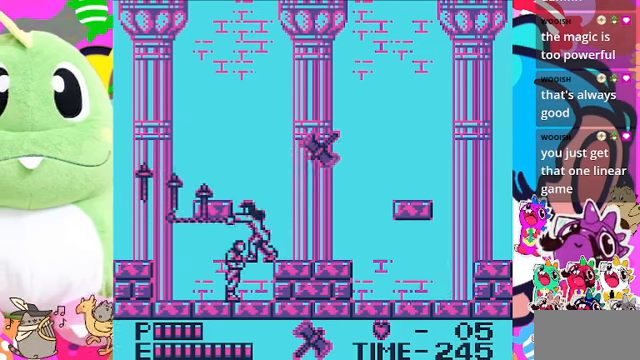
{"buttons": ["DPAD_UP"], "left_stick": "center", "right_stick": "center", "events": [[100, "DPAD_RIGHT", "up"], [234, "DPAD_UP", "down"], [334, "SQUARE", "down"], [467, "SQUARE", "up"]]}
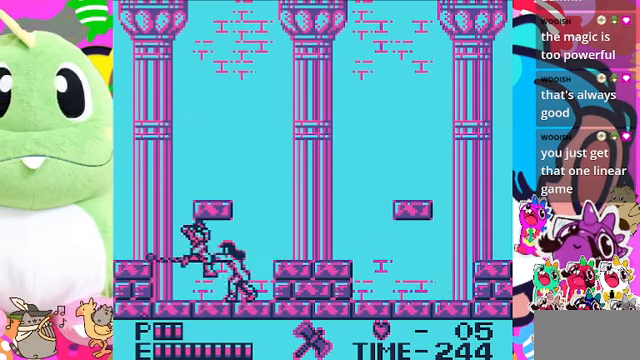
{"buttons": ["DPAD_UP", "DPAD_RIGHT"], "left_stick": "center", "right_stick": "center", "events": [[134, "DPAD_RIGHT", "down"], [134, "DPAD_UP", "up"], [200, "DPAD_UP", "down"], [267, "DPAD_RIGHT", "up"], [367, "DPAD_RIGHT", "down"], [367, "DPAD_UP", "up"], [500, "DPAD_UP", "down"]]}
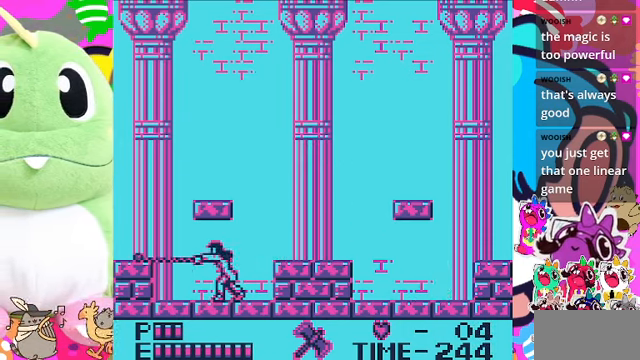
{"buttons": ["DPAD_RIGHT"], "left_stick": "center", "right_stick": "center", "events": [[34, "DPAD_RIGHT", "up"], [34, "SQUARE", "down"], [134, "SQUARE", "up"], [234, "DPAD_UP", "up"], [334, "DPAD_RIGHT", "down"]]}
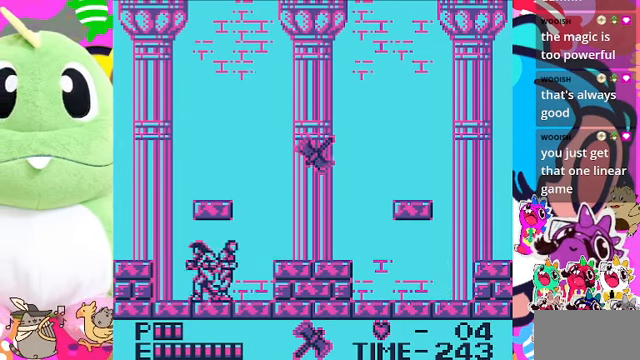
{"buttons": ["DPAD_RIGHT"], "left_stick": "center", "right_stick": "center", "events": [[67, "CROSS", "down"], [500, "CROSS", "up"]]}
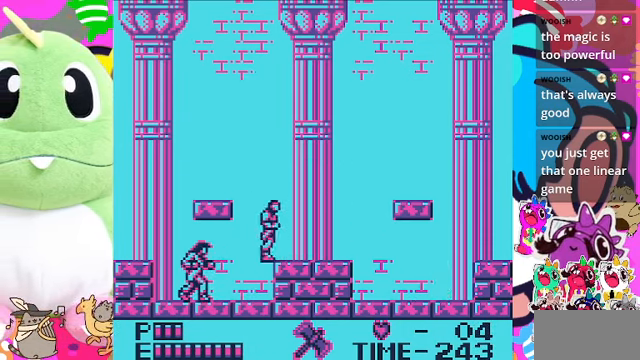
{"buttons": ["DPAD_RIGHT"], "left_stick": "center", "right_stick": "center", "events": []}
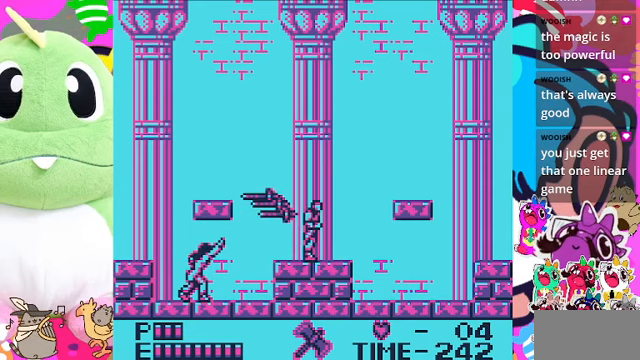
{"buttons": ["DPAD_RIGHT"], "left_stick": "center", "right_stick": "center", "events": []}
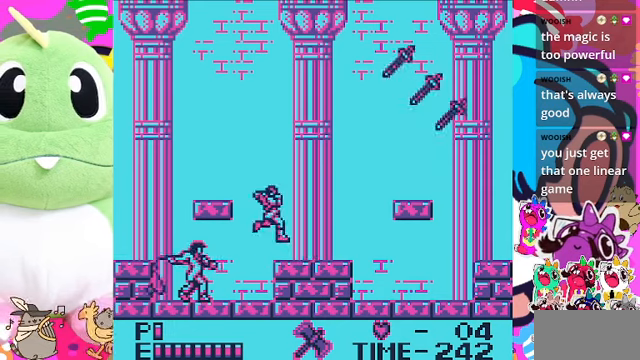
{"buttons": ["DPAD_RIGHT"], "left_stick": "center", "right_stick": "center", "events": []}
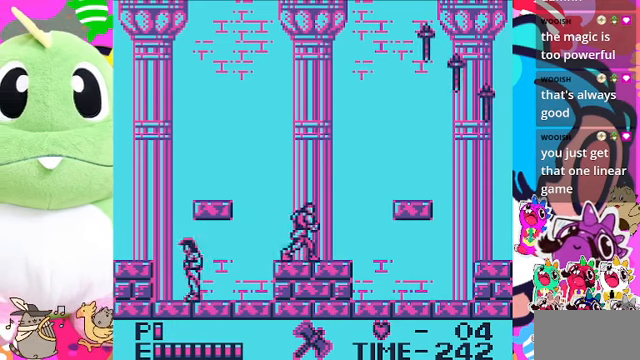
{"buttons": ["DPAD_RIGHT"], "left_stick": "center", "right_stick": "center", "events": []}
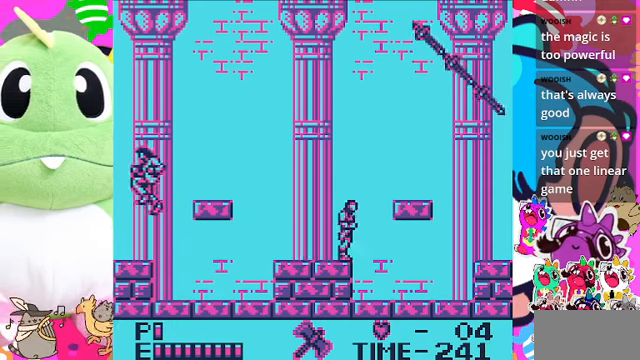
{"buttons": [], "left_stick": "center", "right_stick": "center", "events": [[133, "DPAD_RIGHT", "up"], [233, "DPAD_LEFT", "down"], [300, "DPAD_LEFT", "up"], [300, "DPAD_UP", "down"], [333, "SQUARE", "down"], [500, "DPAD_UP", "up"], [500, "SQUARE", "up"]]}
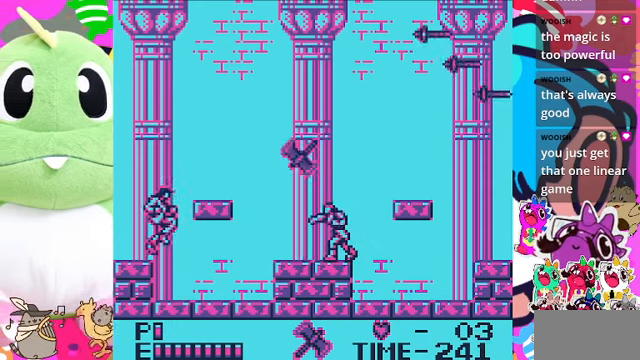
{"buttons": ["DPAD_RIGHT"], "left_stick": "center", "right_stick": "center", "events": [[167, "DPAD_RIGHT", "down"]]}
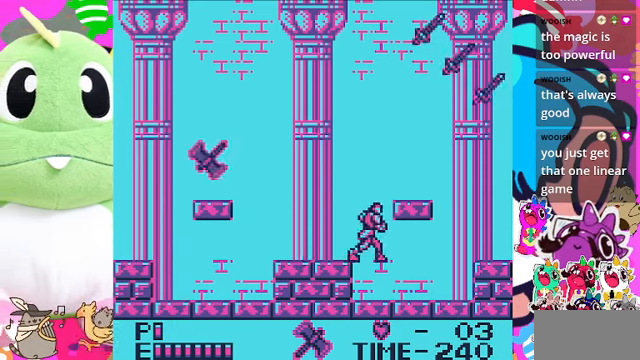
{"buttons": ["DPAD_RIGHT"], "left_stick": "center", "right_stick": "center", "events": []}
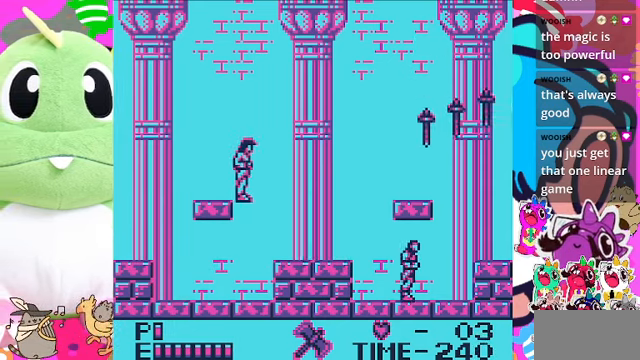
{"buttons": ["DPAD_LEFT"], "left_stick": "center", "right_stick": "center", "events": [[267, "DPAD_RIGHT", "up"], [300, "DPAD_LEFT", "down"]]}
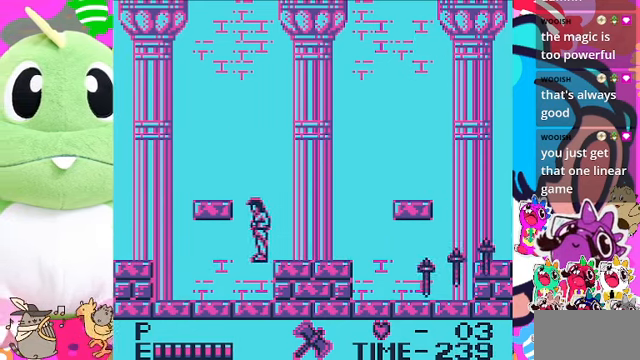
{"buttons": [], "left_stick": "center", "right_stick": "center", "events": [[267, "DPAD_LEFT", "up"]]}
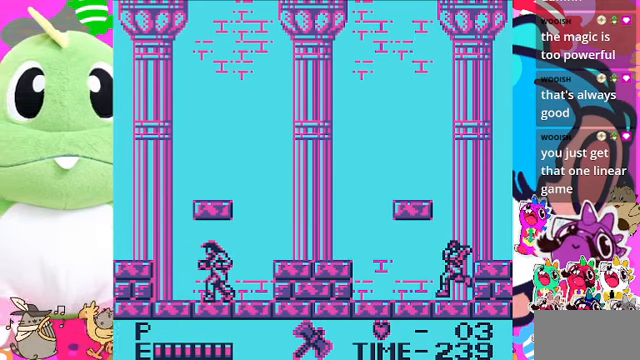
{"buttons": [], "left_stick": "center", "right_stick": "center", "events": []}
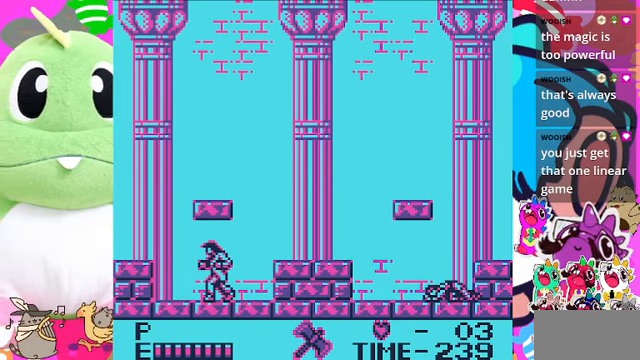
{"buttons": [], "left_stick": "center", "right_stick": "center", "events": []}